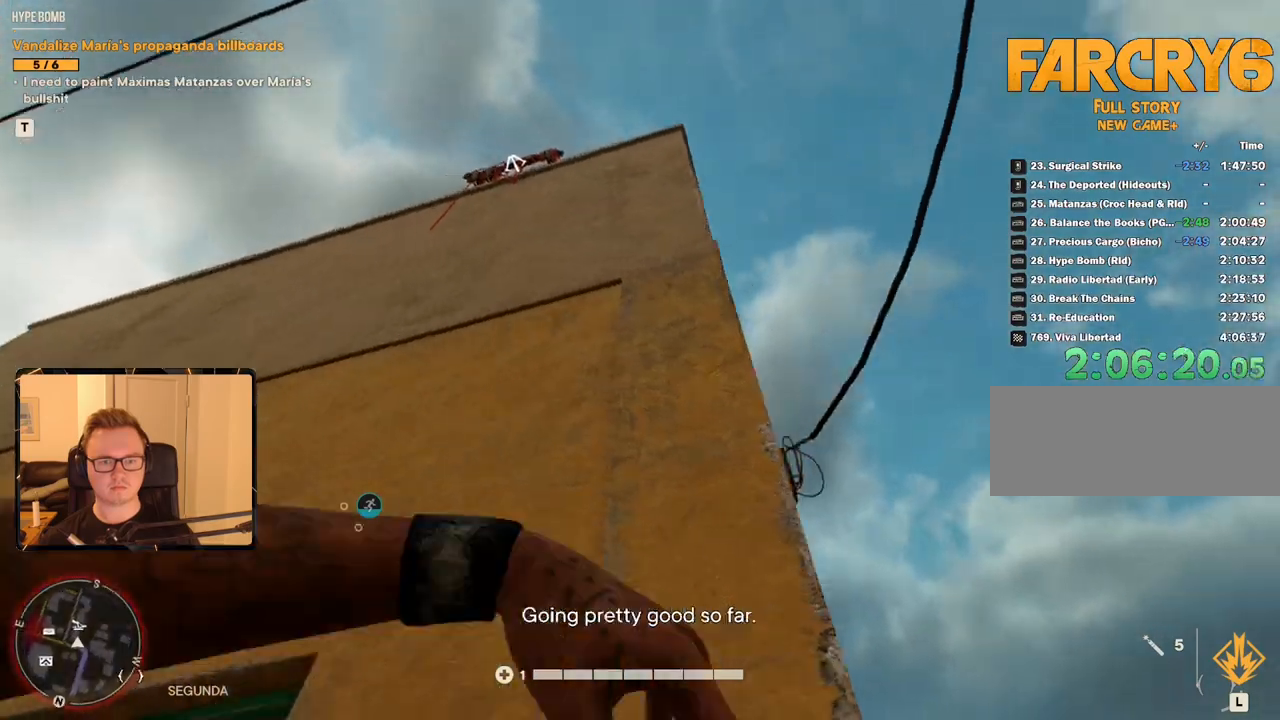
Gameplay with keyboard and mouse; each line is a JSON object with the keys and mouse buttons held at the frame after it. "events" lists presses ("down") and releases ("up") of "1", "2", "3", "4", "5", "6", "7", "8", "9", "a", "alt", "b", "c", "caps_lock", "ctrl", "d", "e", "escape", "f", "g", "h", "m", "n", "q", "r", "return", "s", "shift", "space", "t", "tab", "v", "w", "x", "y", "z", "mouse_left", "mouse_right", "mouse_mb4", "mouse_mb5", "mouse_wheel_up" and "mouse_wheel_down" between this image and that frame as [ms after this image, input, new state], when the widget could be followed in between. "mouse_left", "mouse_right", "mouse_mb4", "mouse_mb5", "mouse_wheel_up", "mouse_wheel_down" = the "left", "right", "mb4", "mb5", "wheel_up", "wheel_down" buttons of the "mouse" list. No other keys are recorded. Mouse movement is not recorded.
{"keys": [], "mouse": ["left"], "events": [[33, "e", "up"], [133, "a", "up"], [233, "mouse_left", "down"]]}
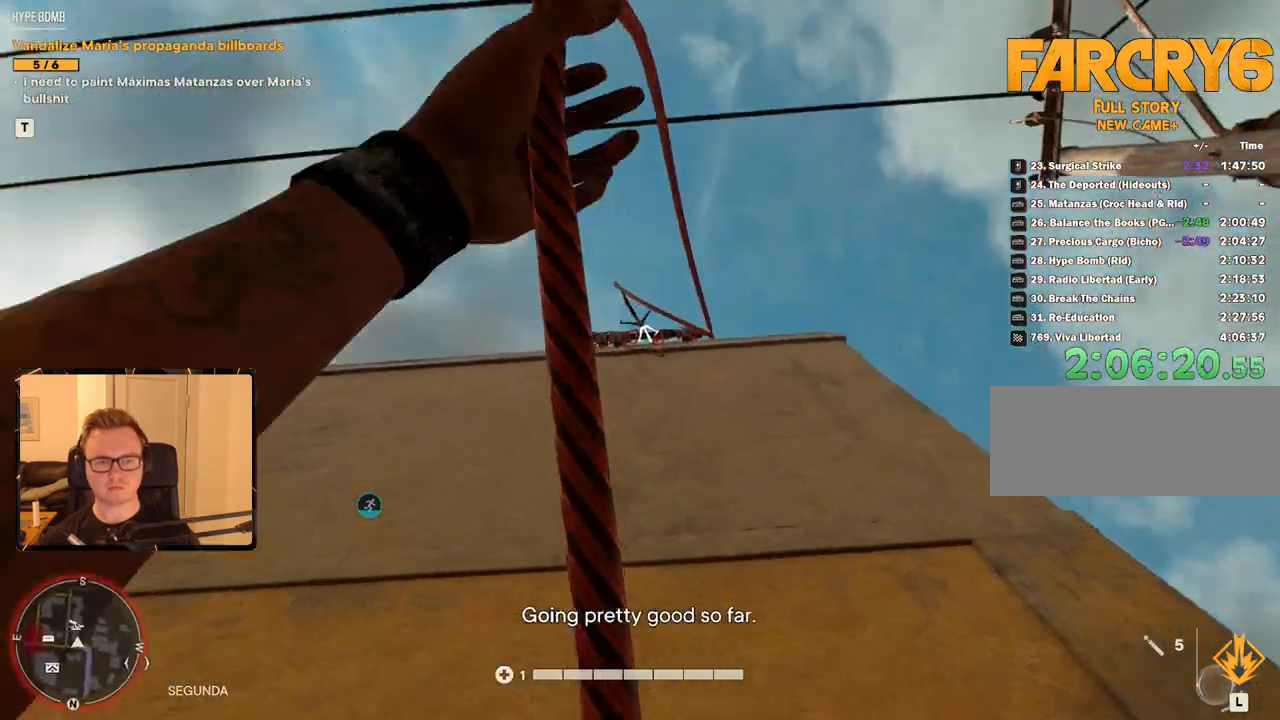
{"keys": [], "mouse": ["left"], "events": []}
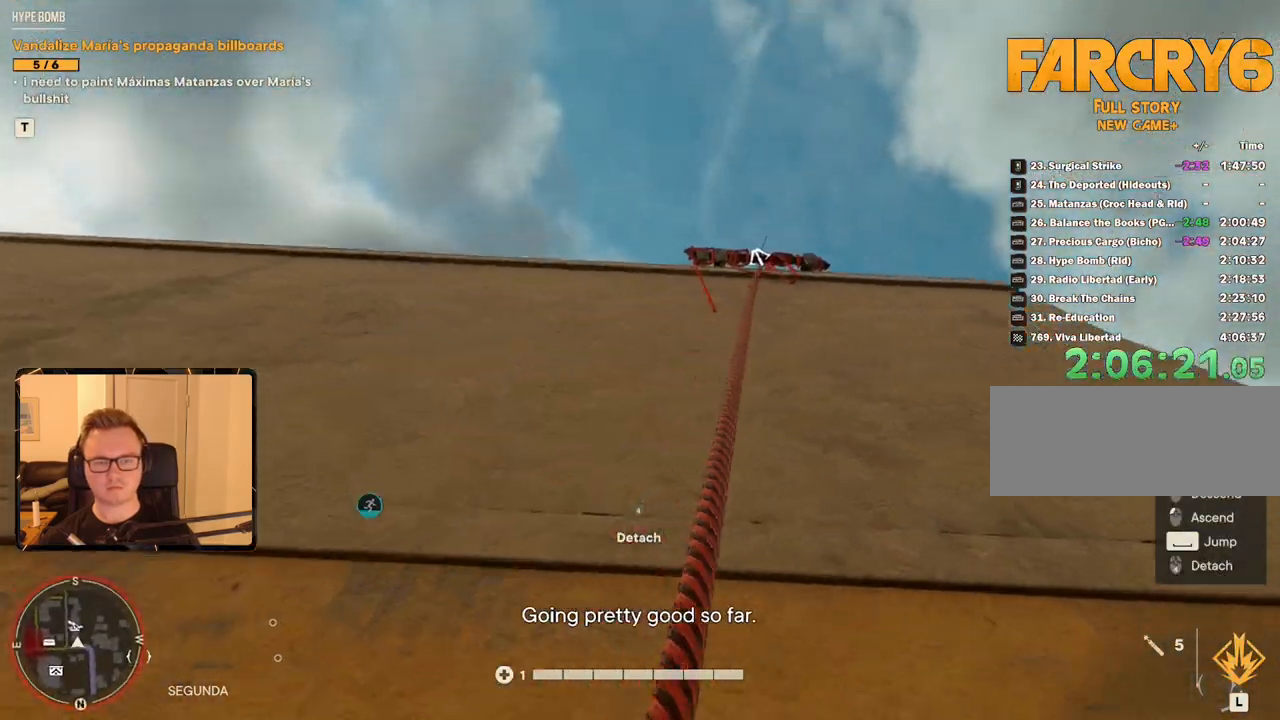
{"keys": [], "mouse": ["left"], "events": []}
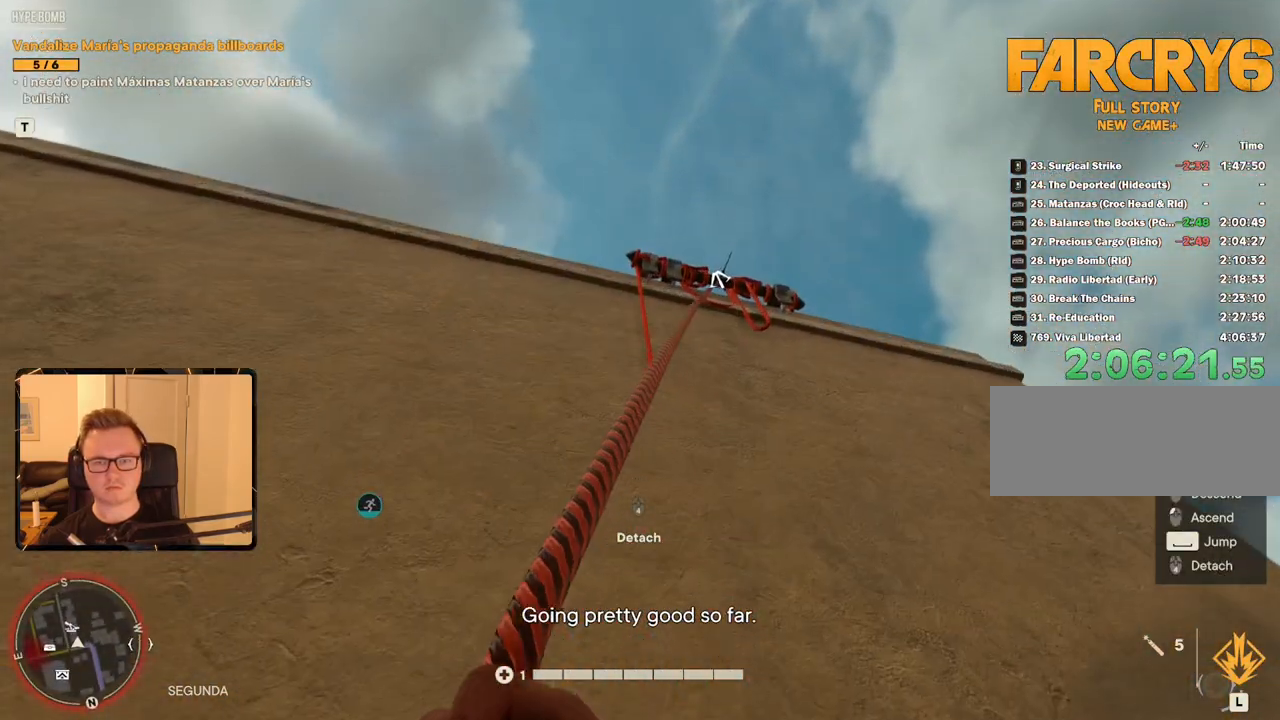
{"keys": [], "mouse": ["left"], "events": []}
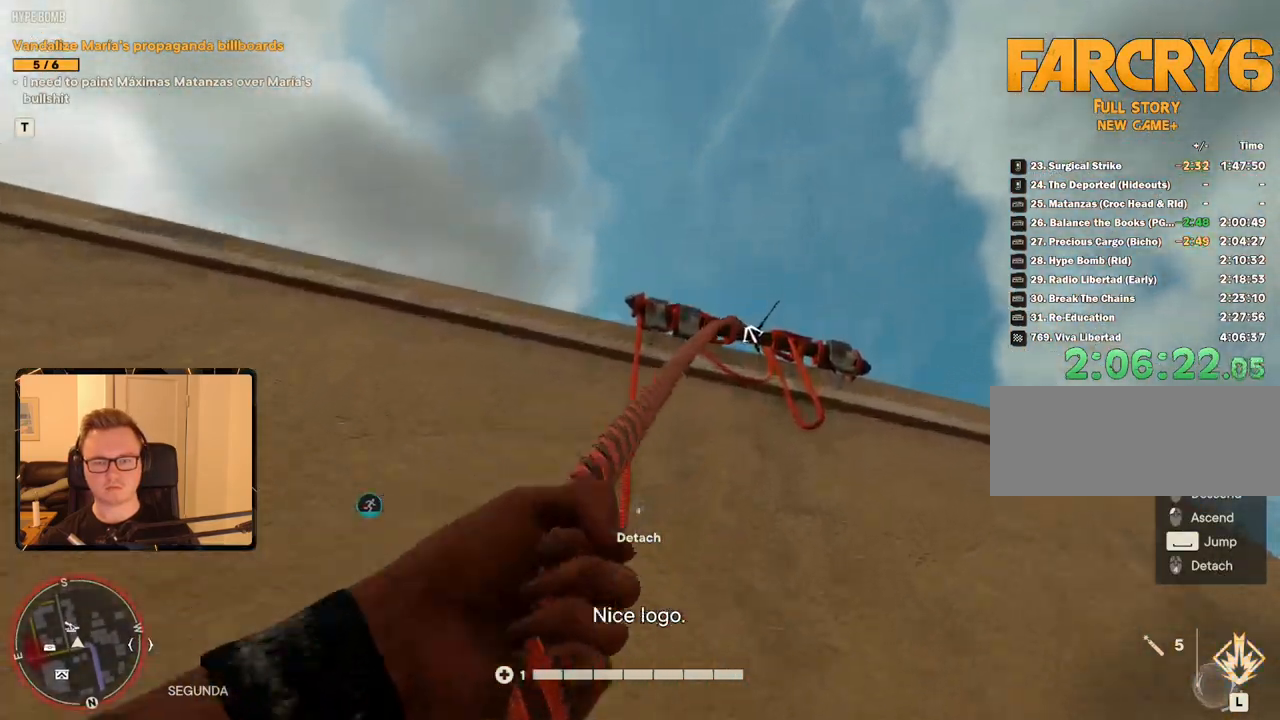
{"keys": [], "mouse": ["left"], "events": []}
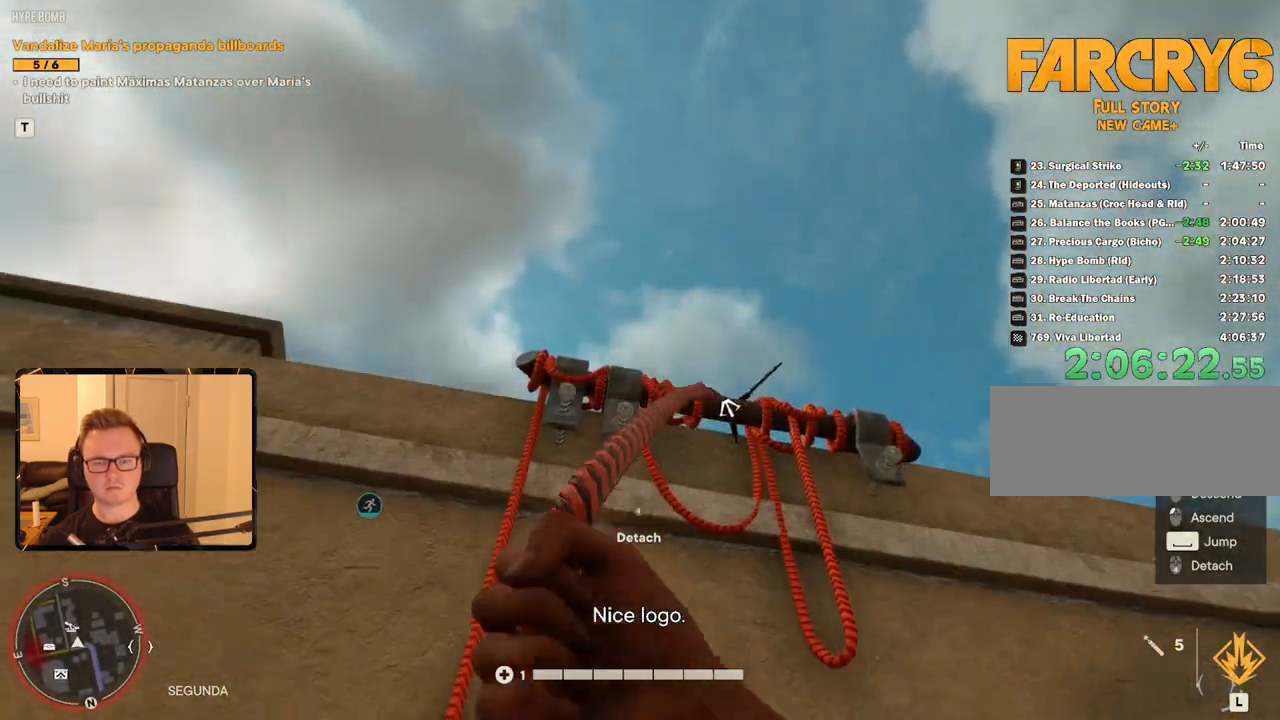
{"keys": [], "mouse": ["left"], "events": []}
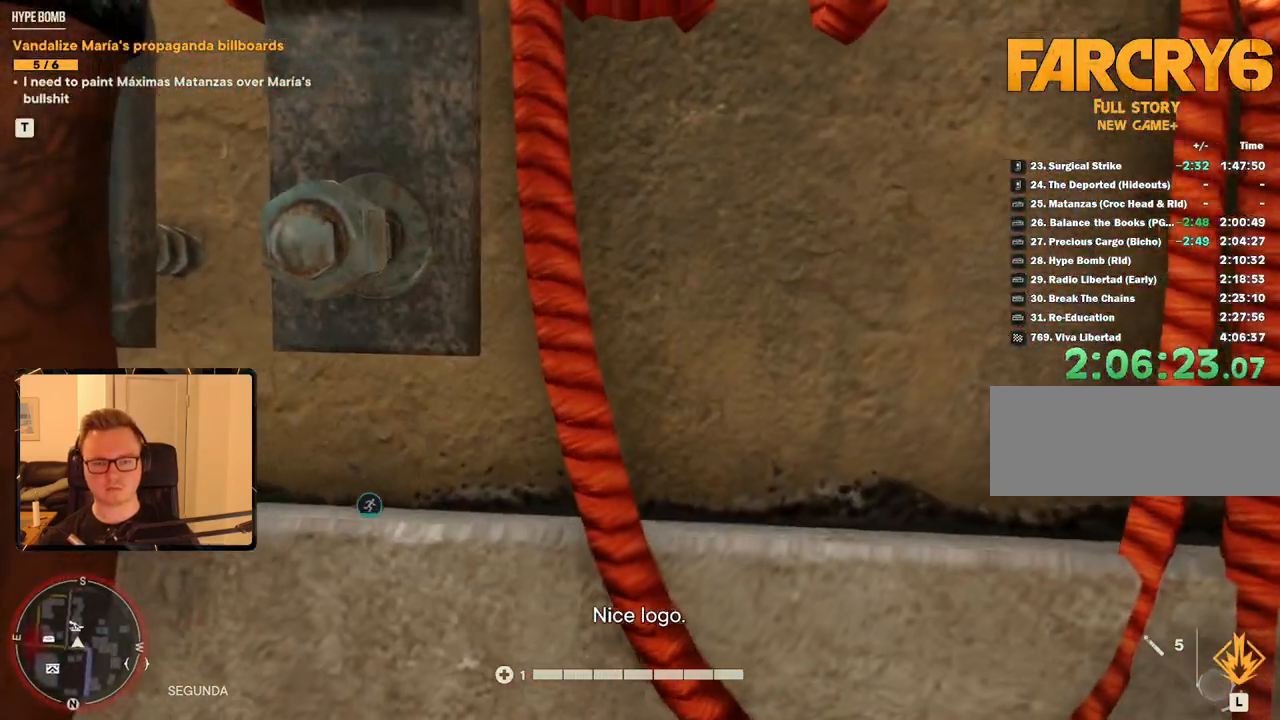
{"keys": [], "mouse": ["left"], "events": []}
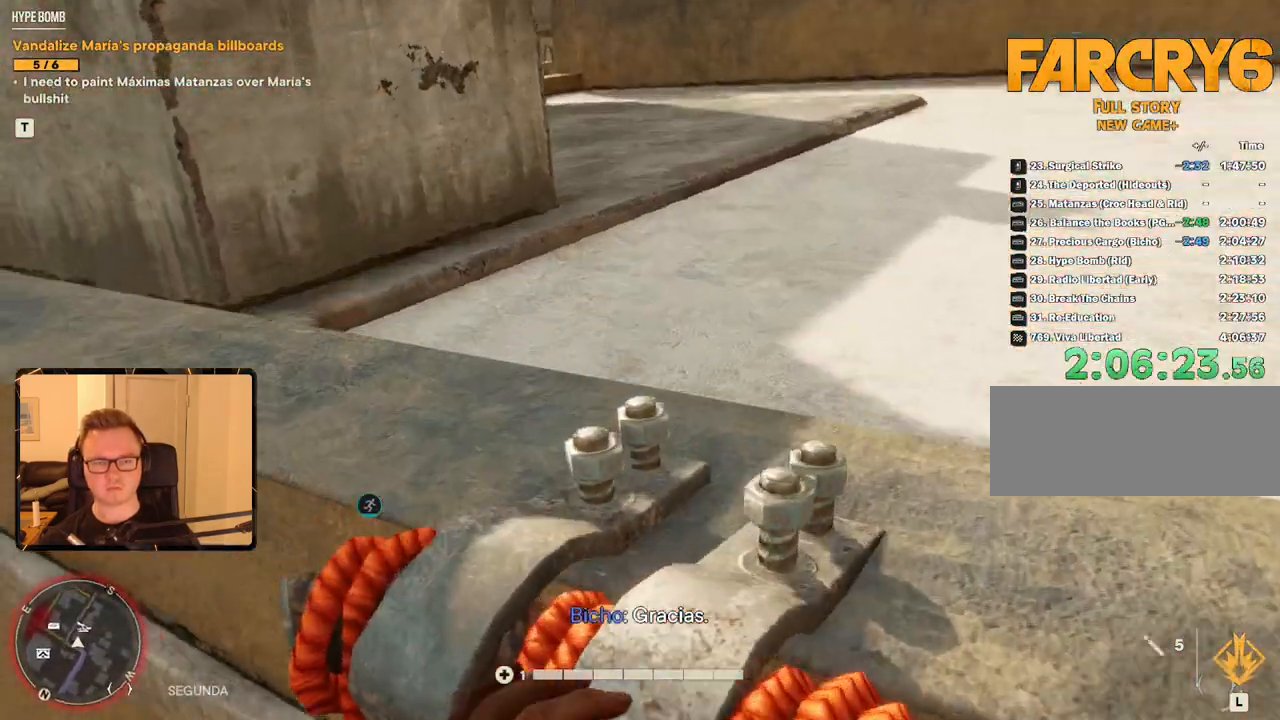
{"keys": ["shift", "w"], "mouse": [], "events": [[33, "mouse_left", "up"], [233, "w", "down"], [417, "shift", "down"]]}
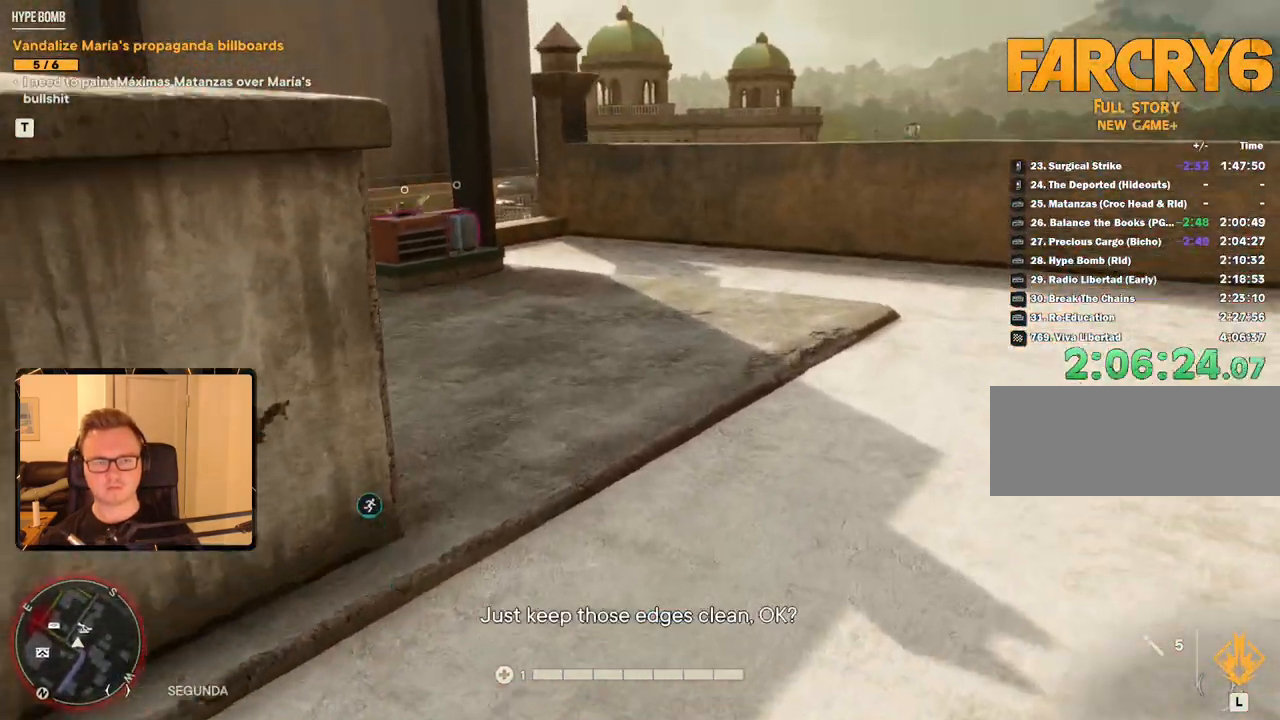
{"keys": ["a", "w"], "mouse": [], "events": [[150, "d", "down"], [250, "d", "up"], [483, "a", "down"], [483, "shift", "up"]]}
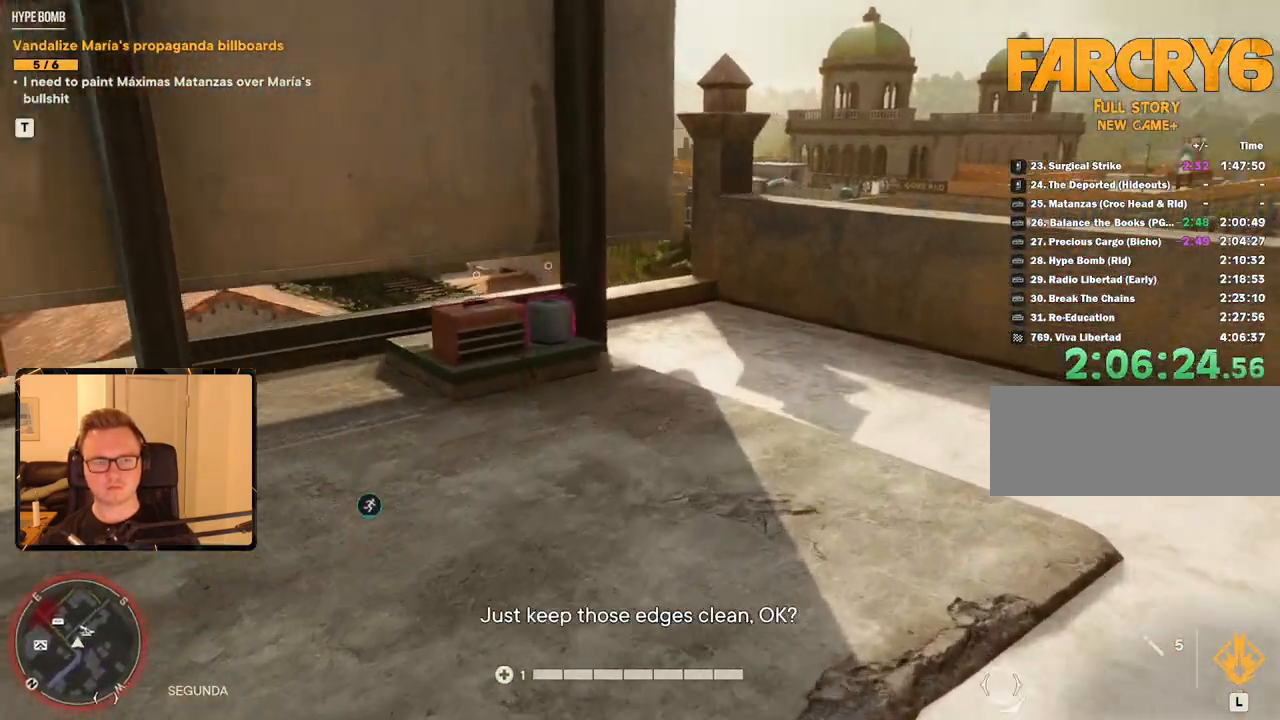
{"keys": ["a", "w"], "mouse": [], "events": []}
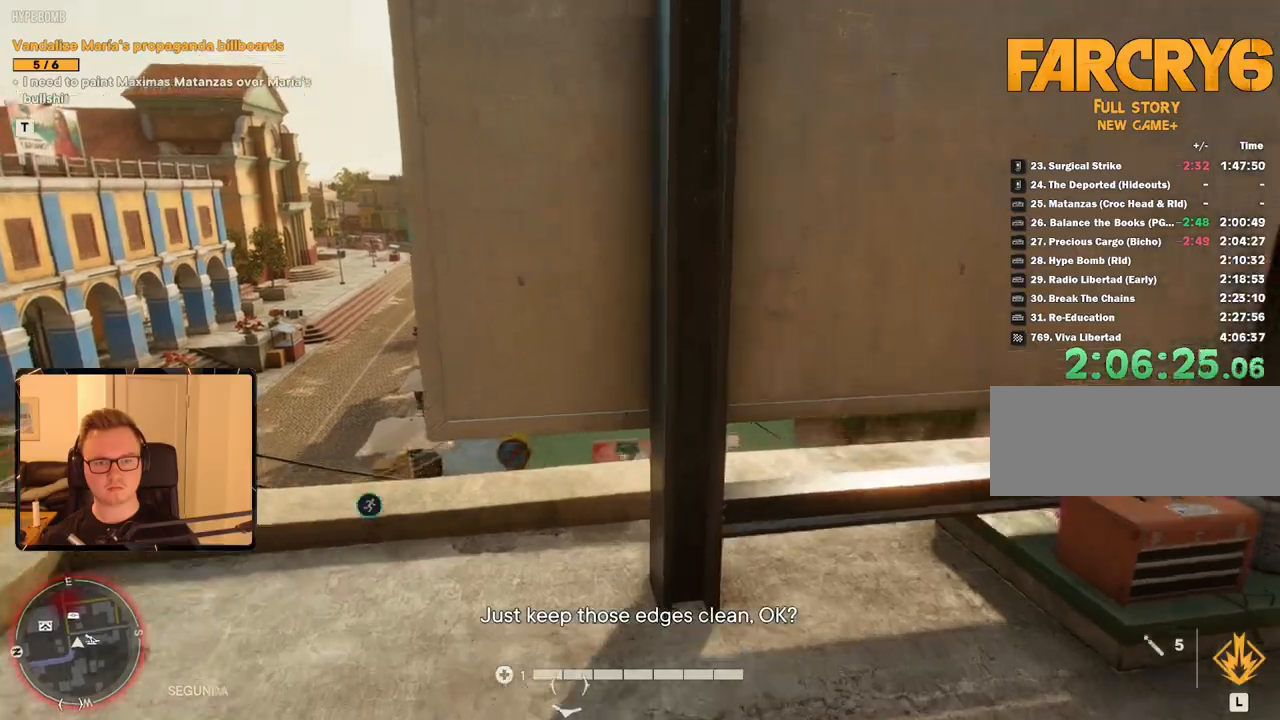
{"keys": ["a", "w"], "mouse": [], "events": []}
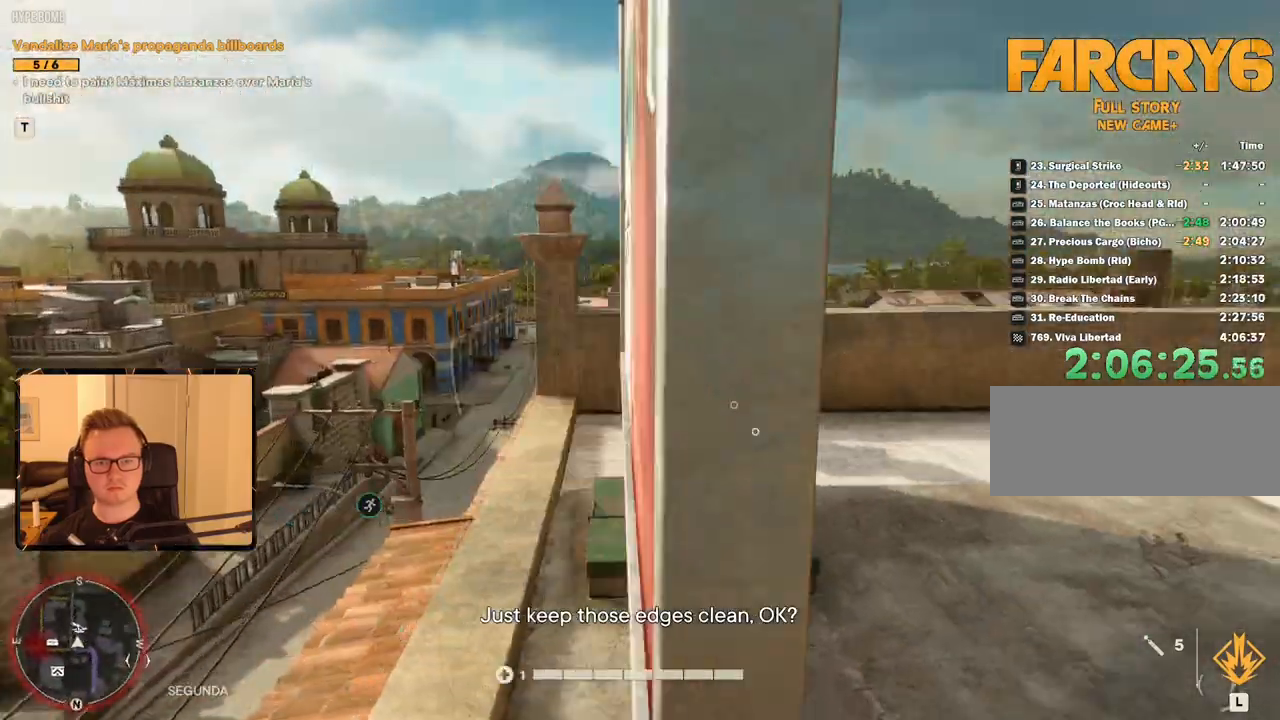
{"keys": [], "mouse": [], "events": [[100, "a", "up"], [100, "e", "down"], [100, "w", "up"], [200, "e", "up"], [250, "e", "down"], [333, "e", "up"]]}
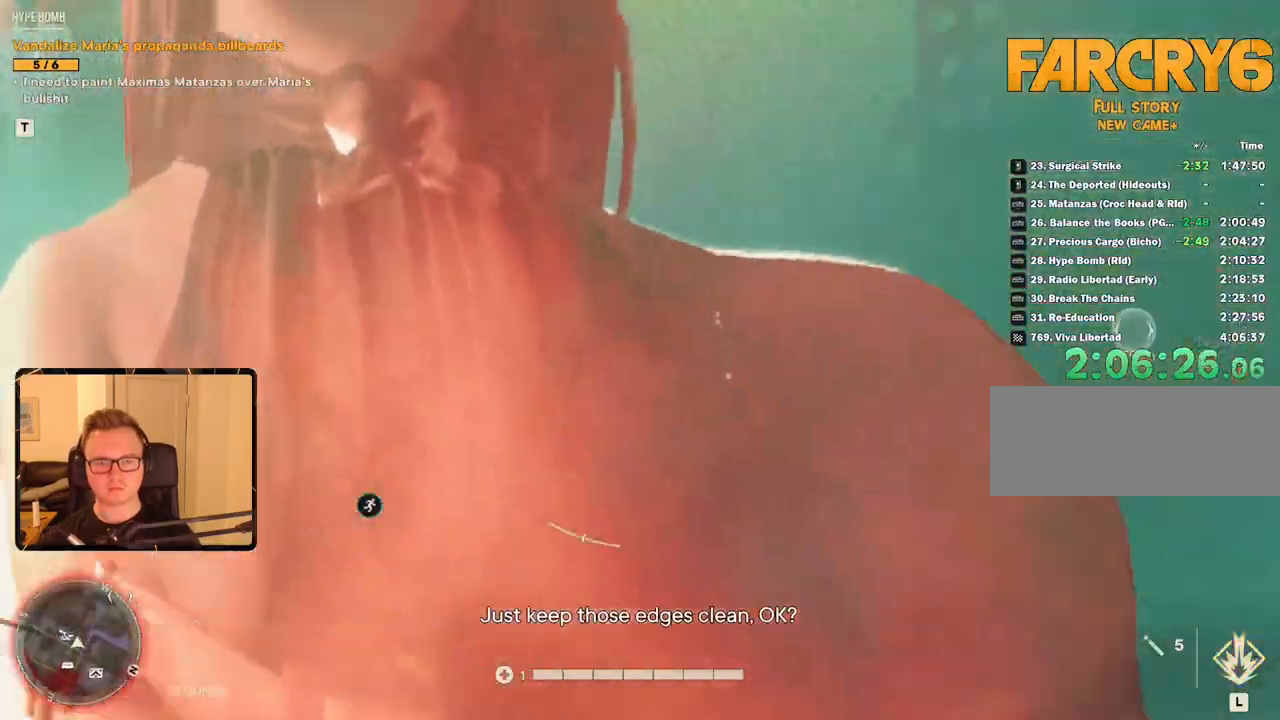
{"keys": [], "mouse": [], "events": []}
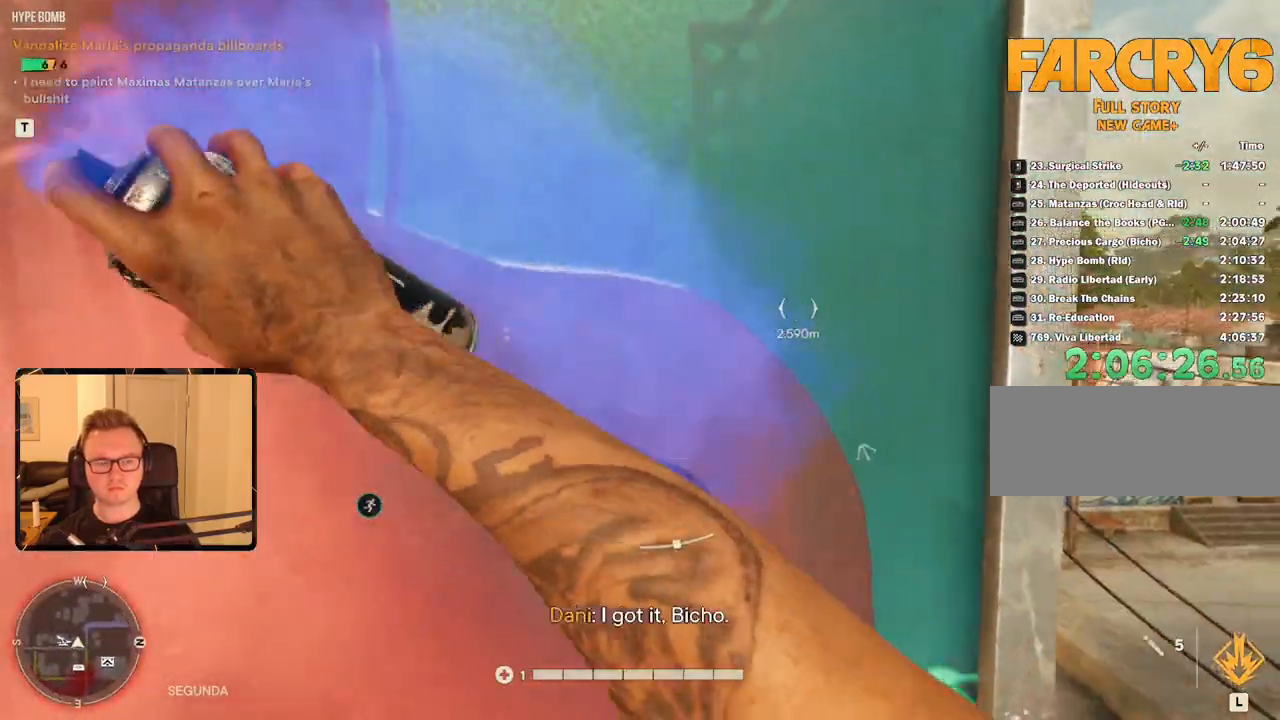
{"keys": [], "mouse": [], "events": []}
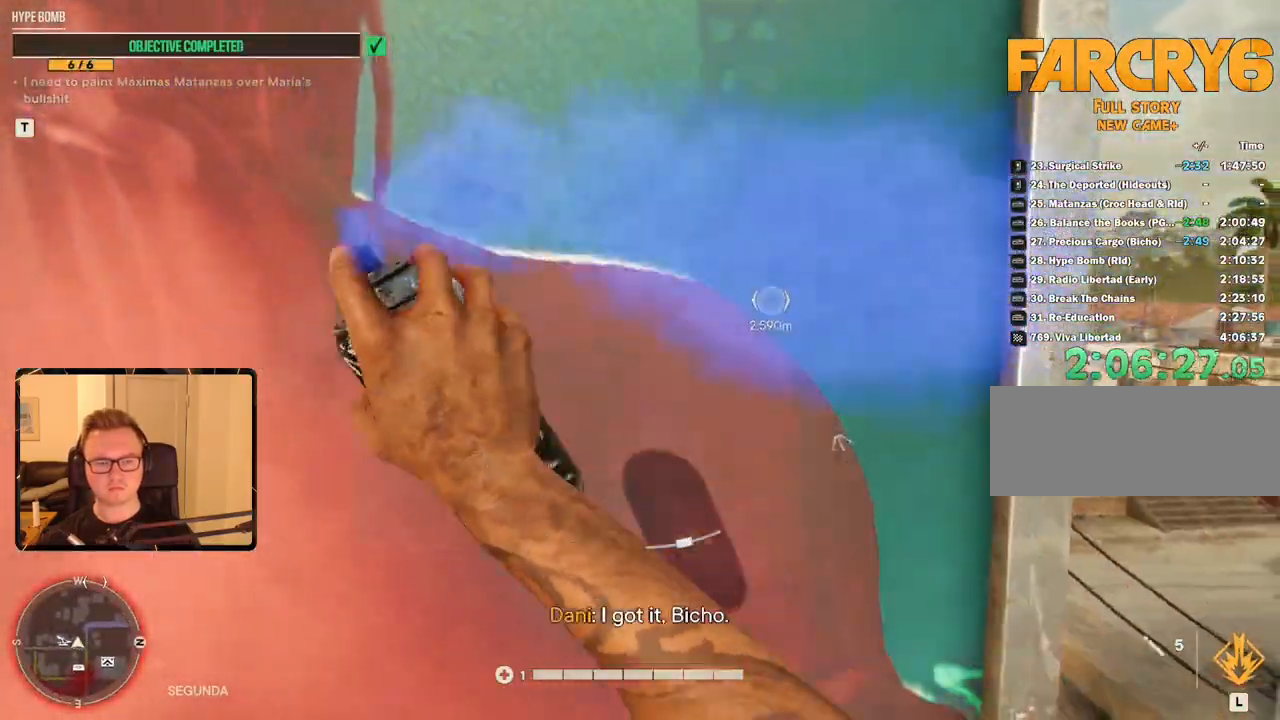
{"keys": ["a", "w"], "mouse": [], "events": [[317, "a", "down"], [383, "w", "down"]]}
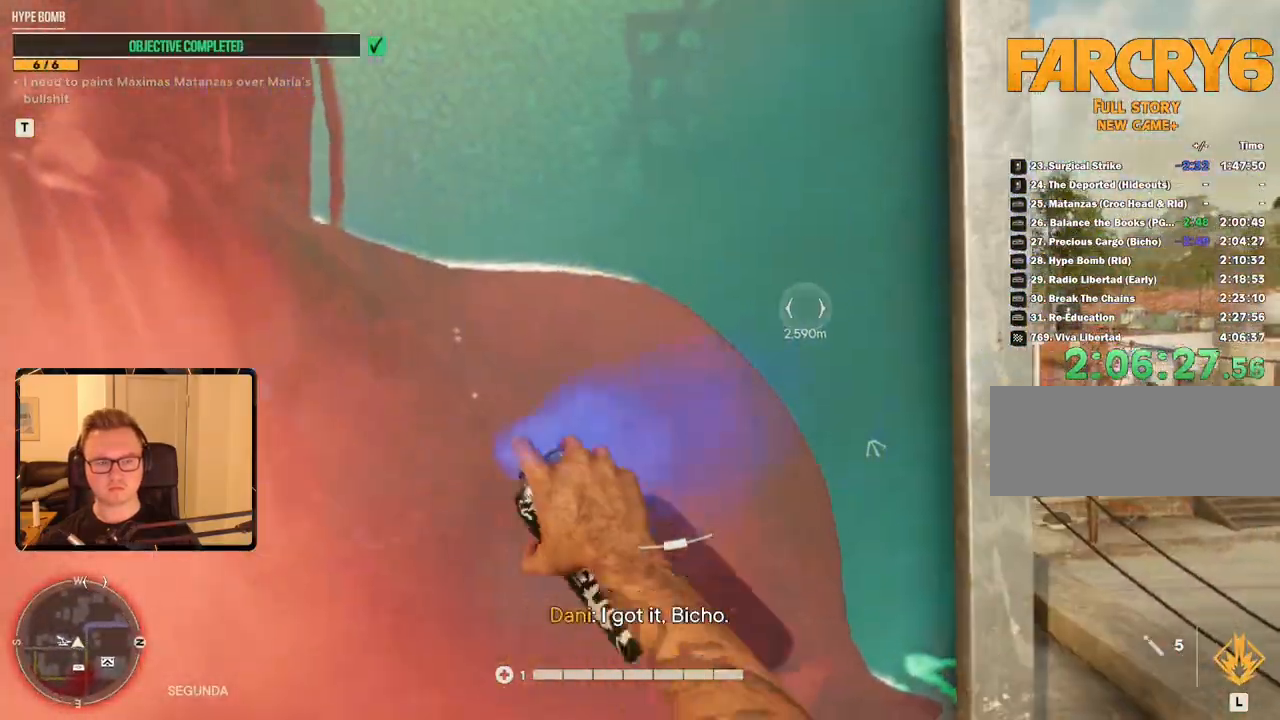
{"keys": ["shift", "w"], "mouse": [], "events": [[67, "a", "up"], [333, "shift", "down"]]}
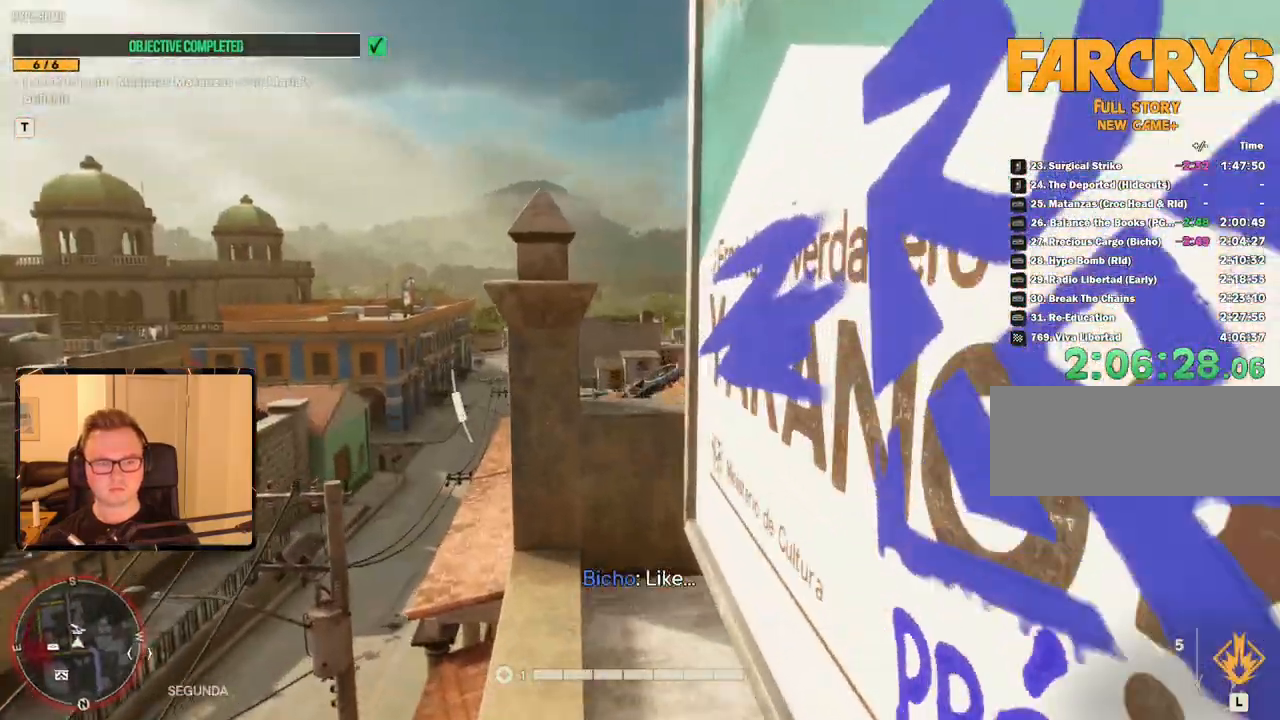
{"keys": ["shift", "w"], "mouse": [], "events": [[267, "space", "down"], [450, "space", "up"]]}
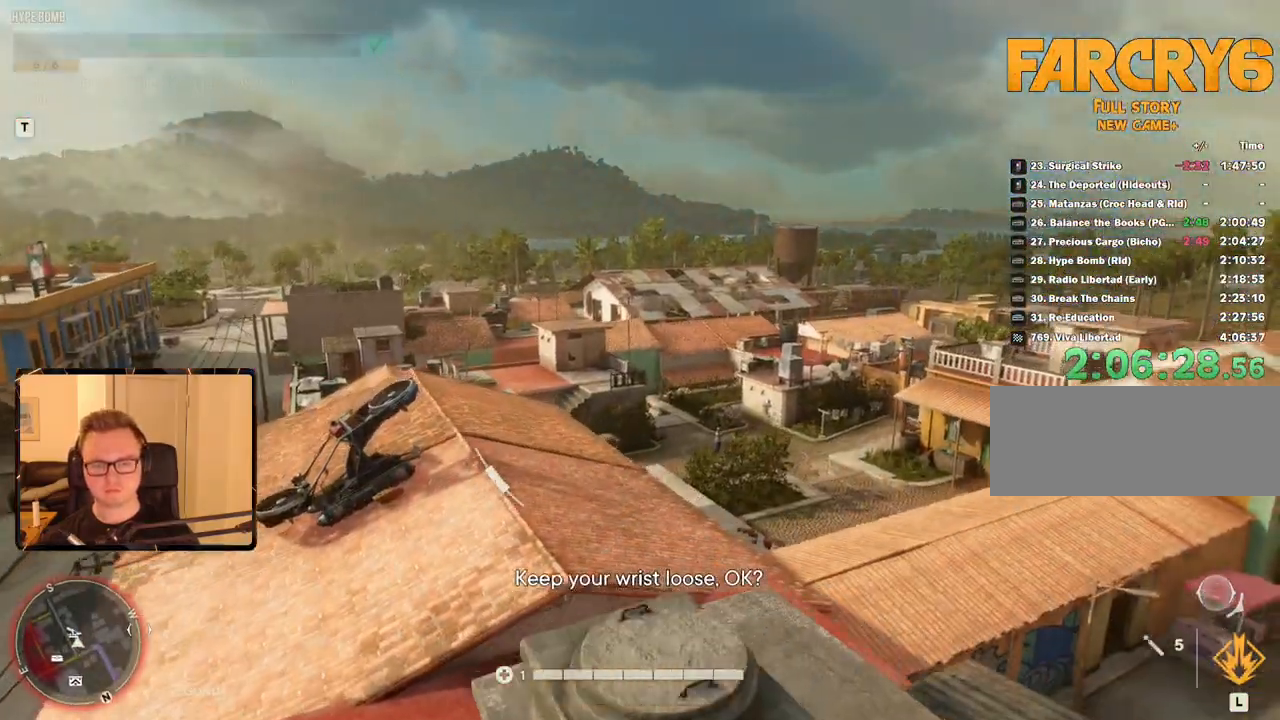
{"keys": ["shift", "w"], "mouse": [], "events": [[233, "a", "down"], [317, "a", "up"]]}
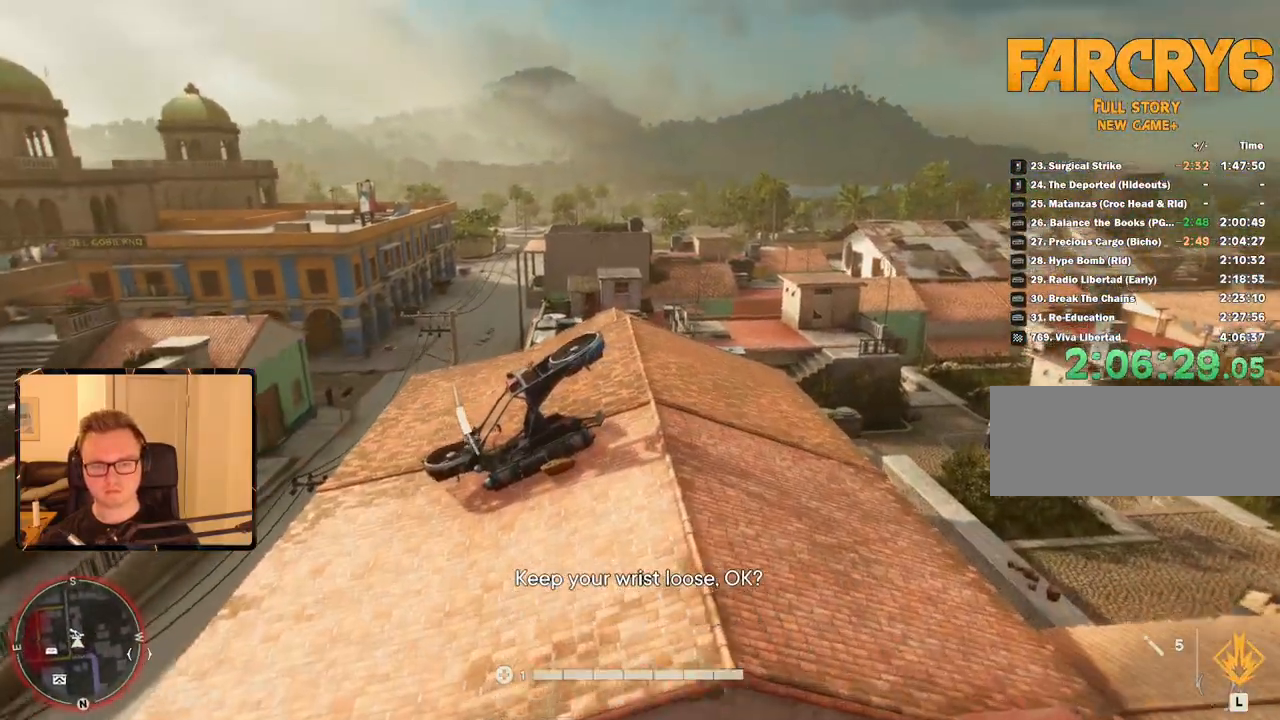
{"keys": ["shift", "w"], "mouse": [], "events": []}
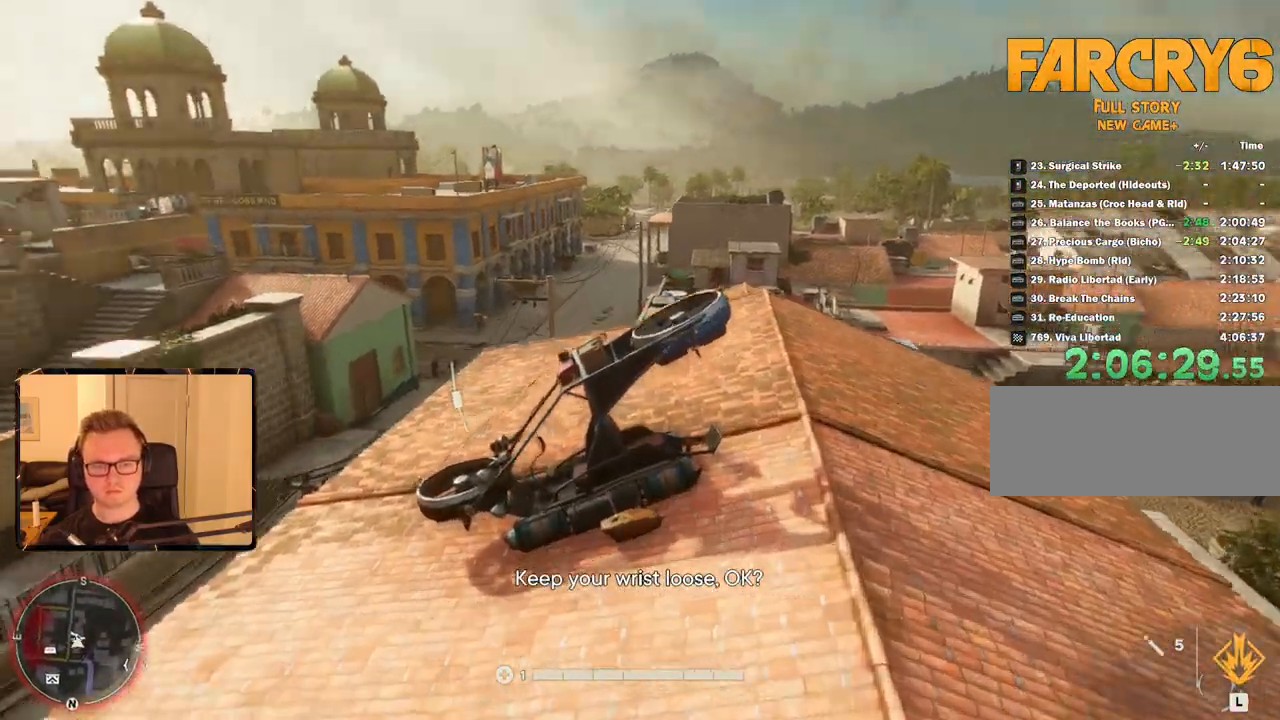
{"keys": ["e", "shift", "w"], "mouse": [], "events": [[167, "e", "down"], [267, "e", "up"], [283, "e", "down"], [400, "e", "up"], [450, "e", "down"]]}
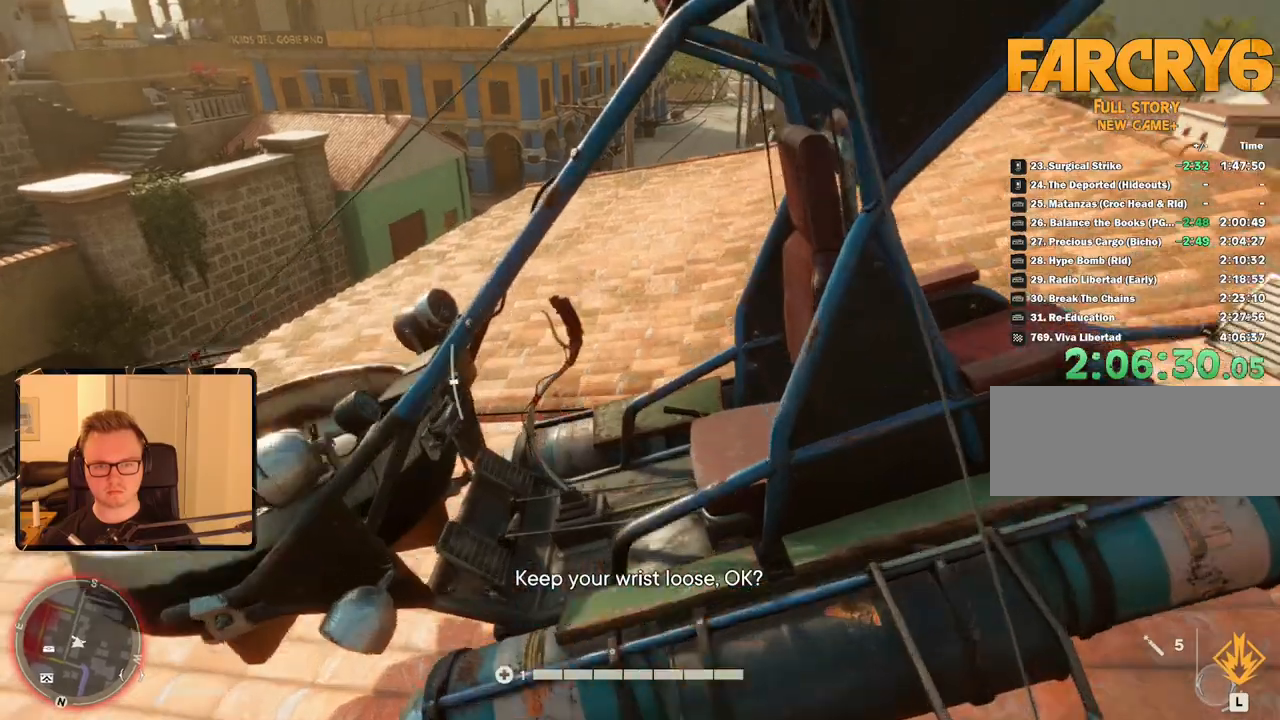
{"keys": [], "mouse": [], "events": [[33, "w", "up"], [83, "shift", "up"], [217, "e", "up"]]}
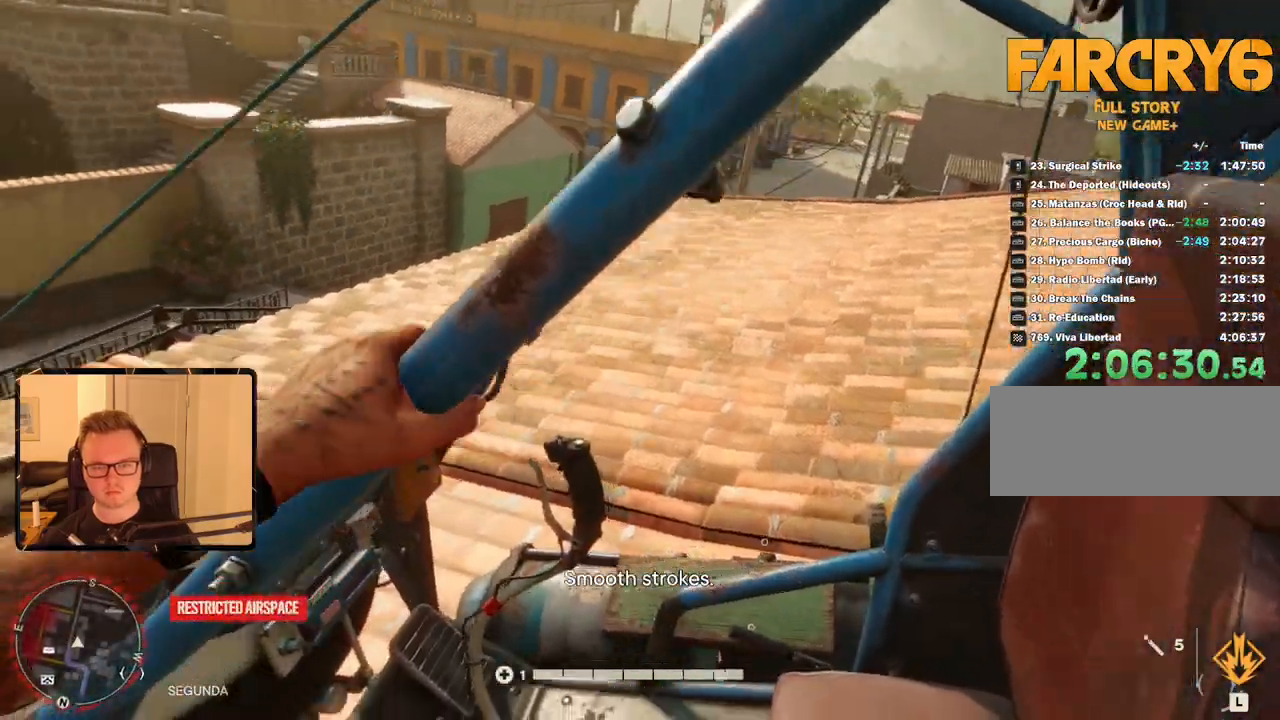
{"keys": [], "mouse": [], "events": []}
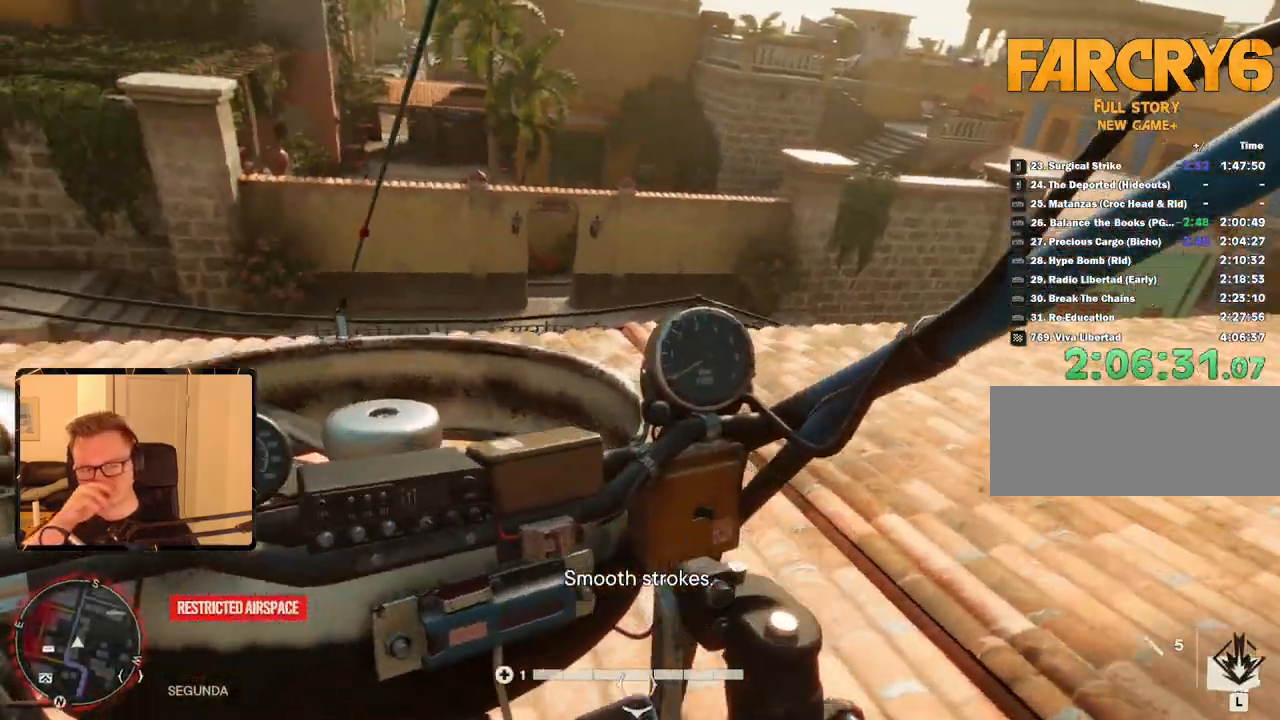
{"keys": [], "mouse": [], "events": []}
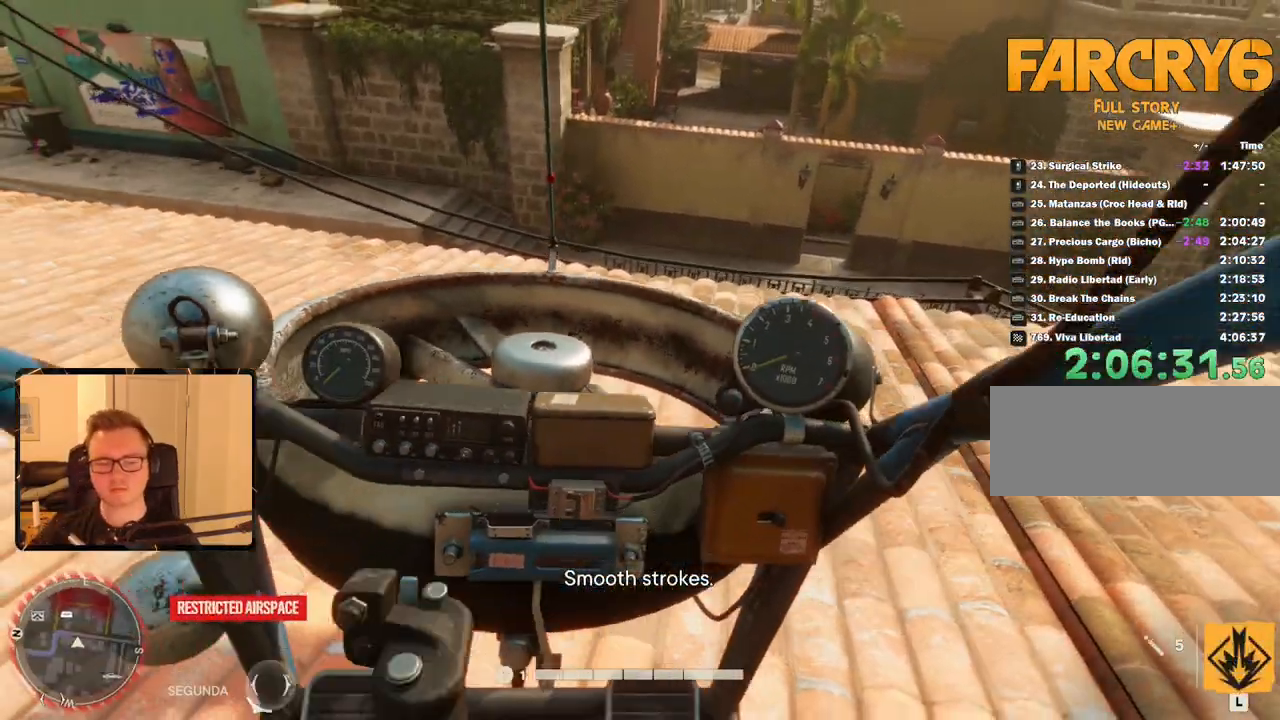
{"keys": ["space"], "mouse": [], "events": [[33, "space", "down"]]}
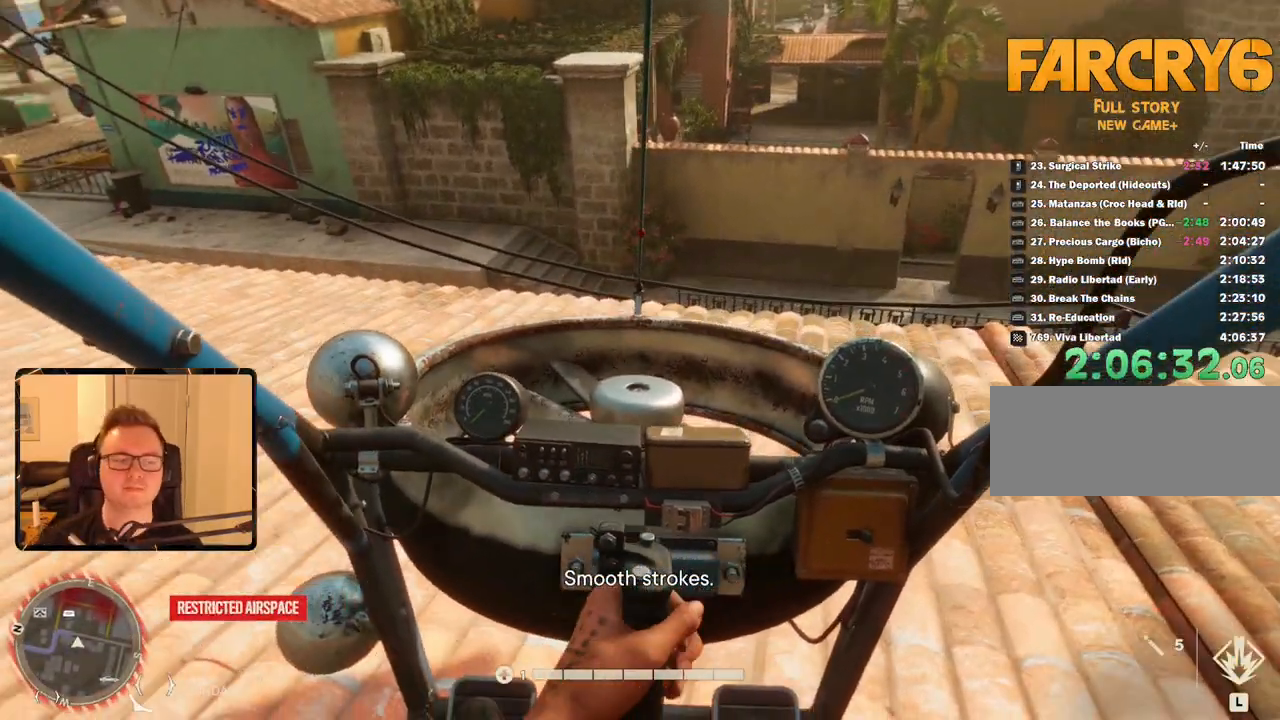
{"keys": ["d", "space", "w"], "mouse": [], "events": [[83, "d", "down"], [83, "w", "down"]]}
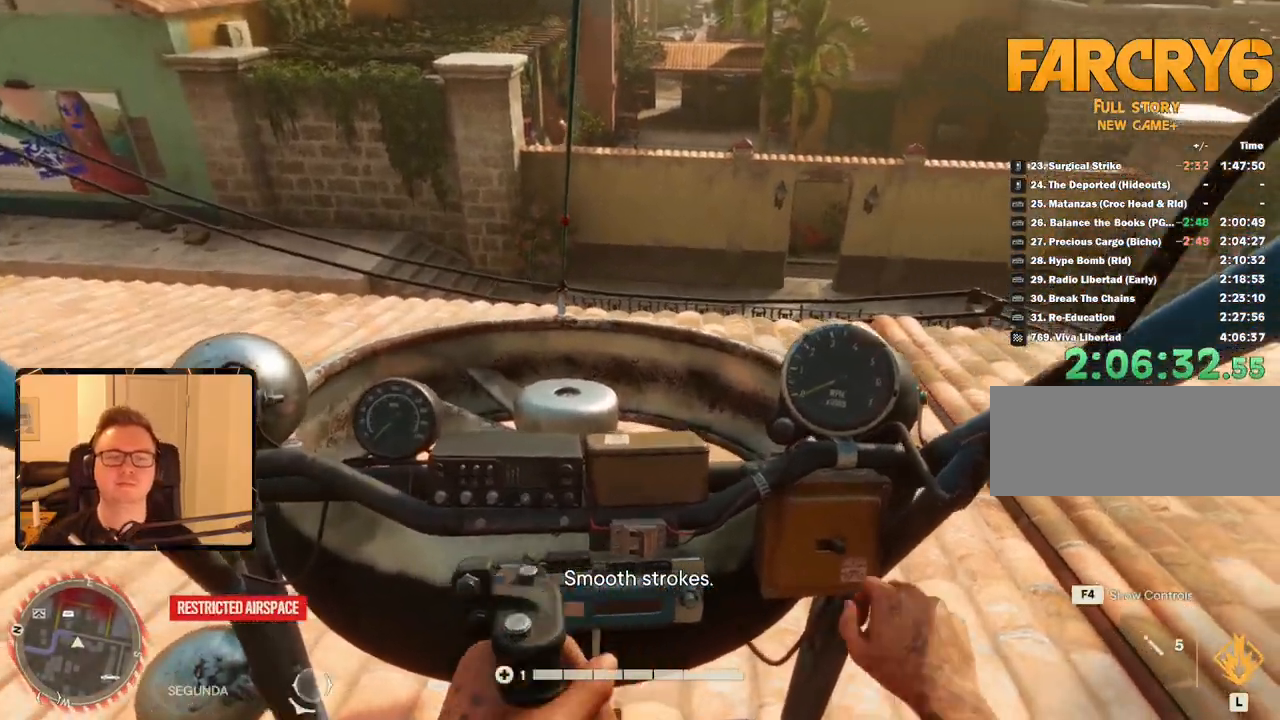
{"keys": ["d", "space", "w"], "mouse": [], "events": []}
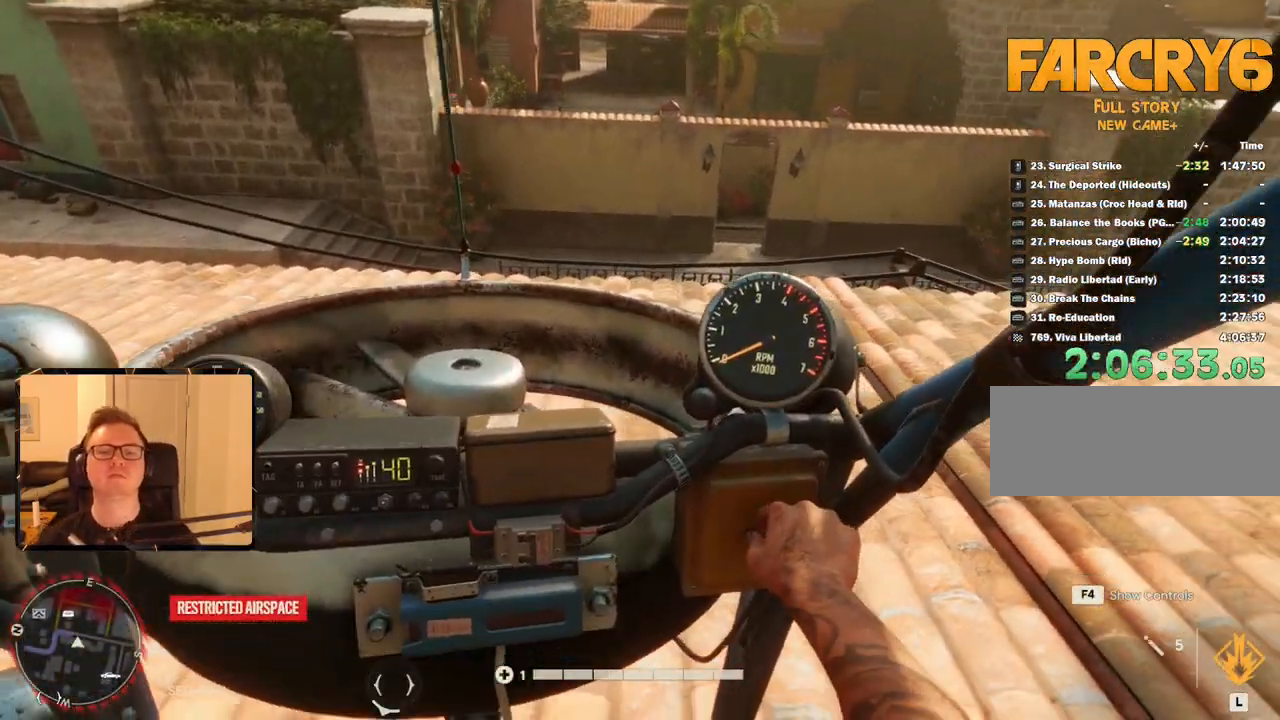
{"keys": ["d", "space", "w"], "mouse": [], "events": []}
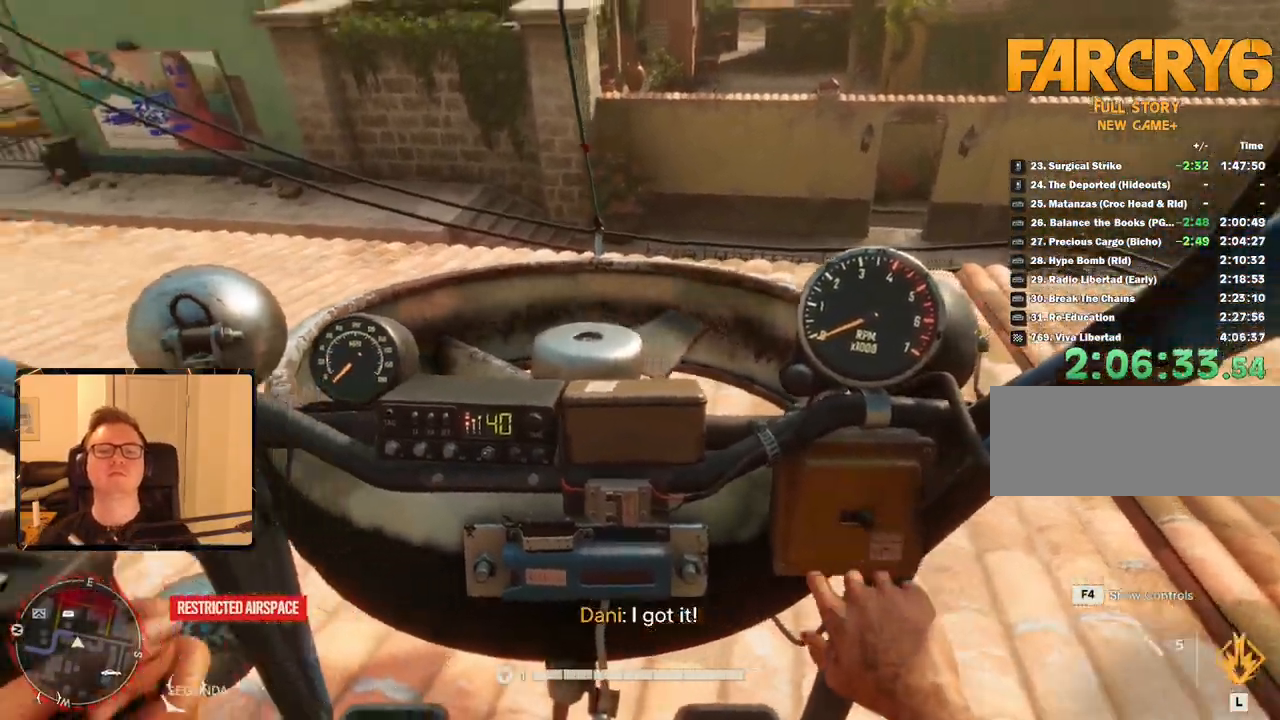
{"keys": ["d", "space", "w"], "mouse": [], "events": []}
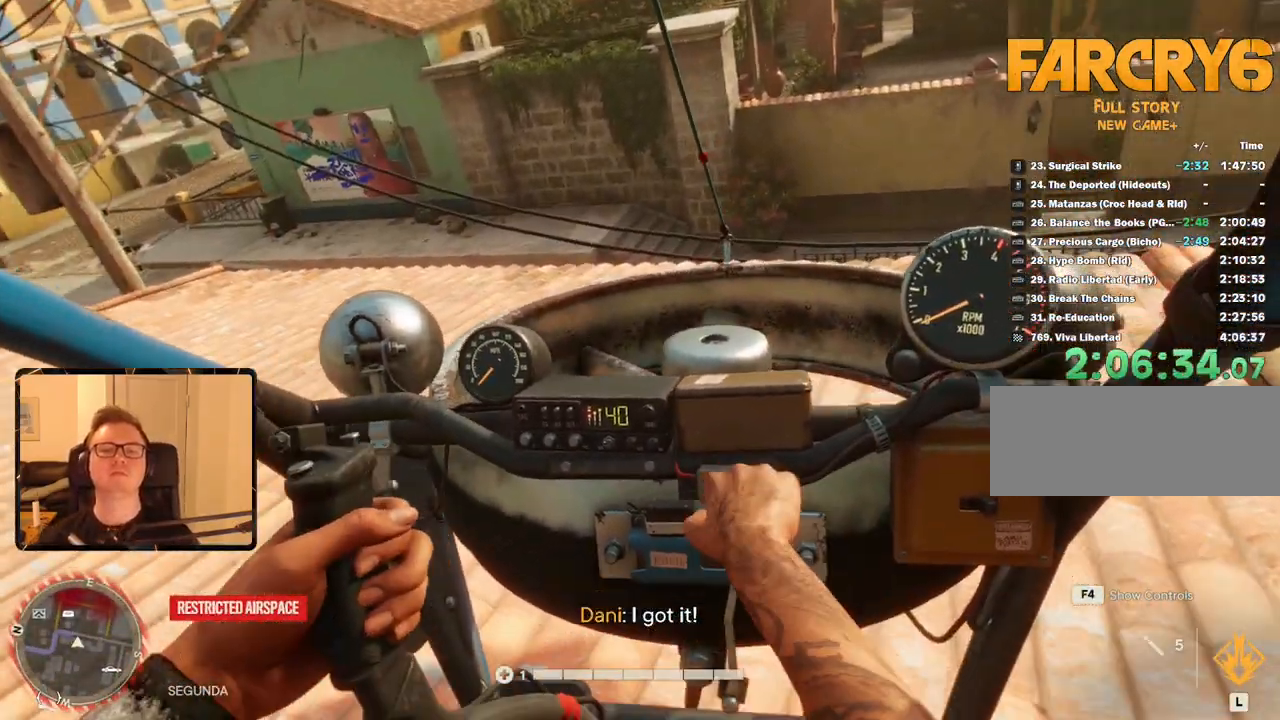
{"keys": ["d", "space", "w"], "mouse": [], "events": []}
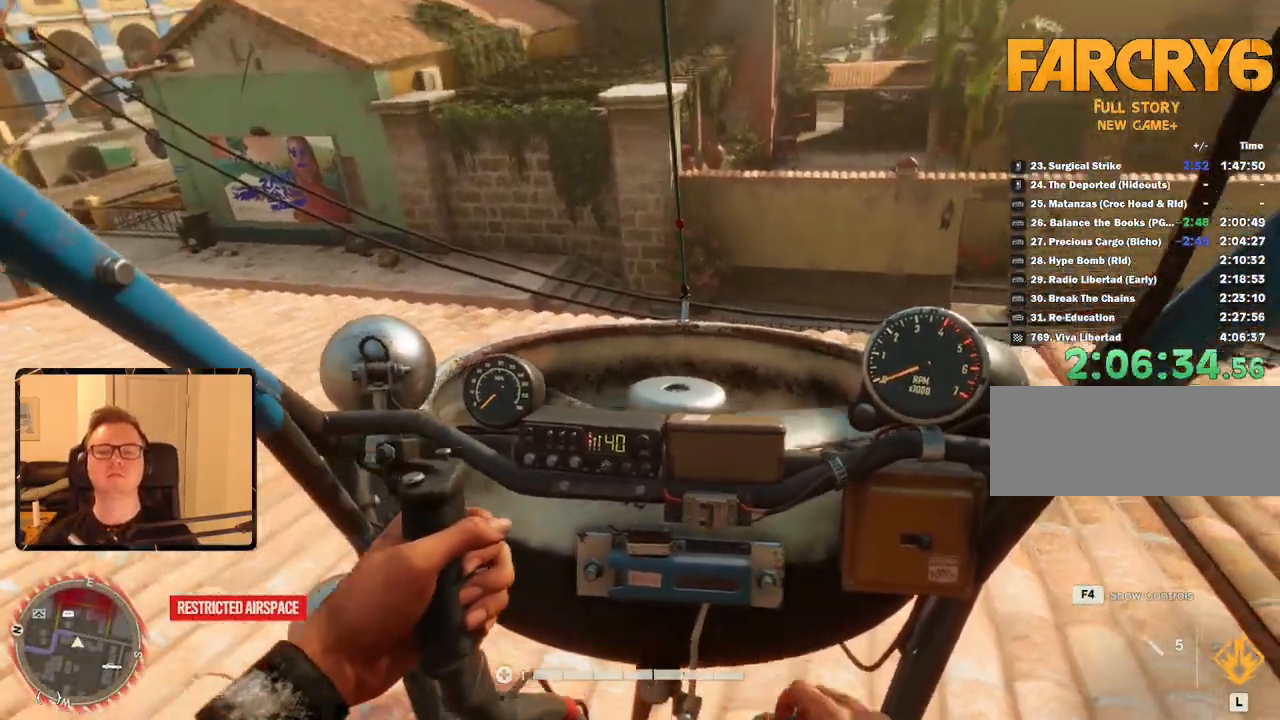
{"keys": ["d", "space", "w"], "mouse": [], "events": []}
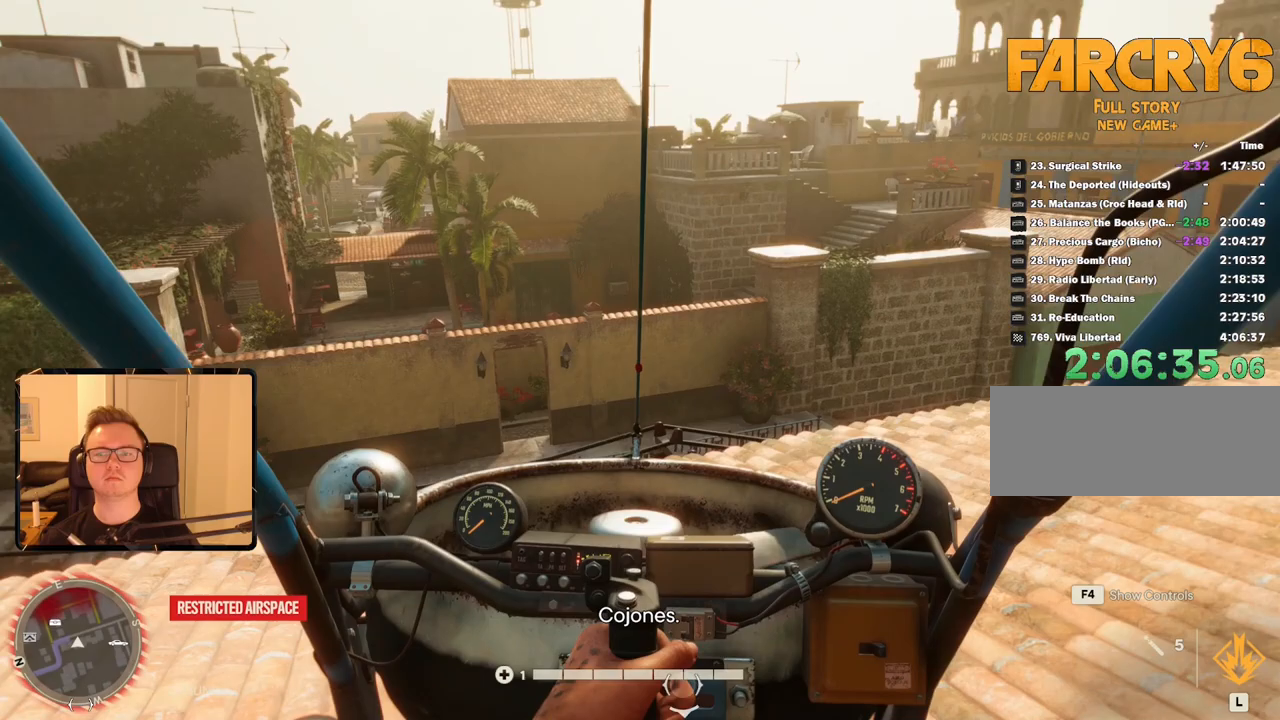
{"keys": ["d", "space", "w"], "mouse": [], "events": []}